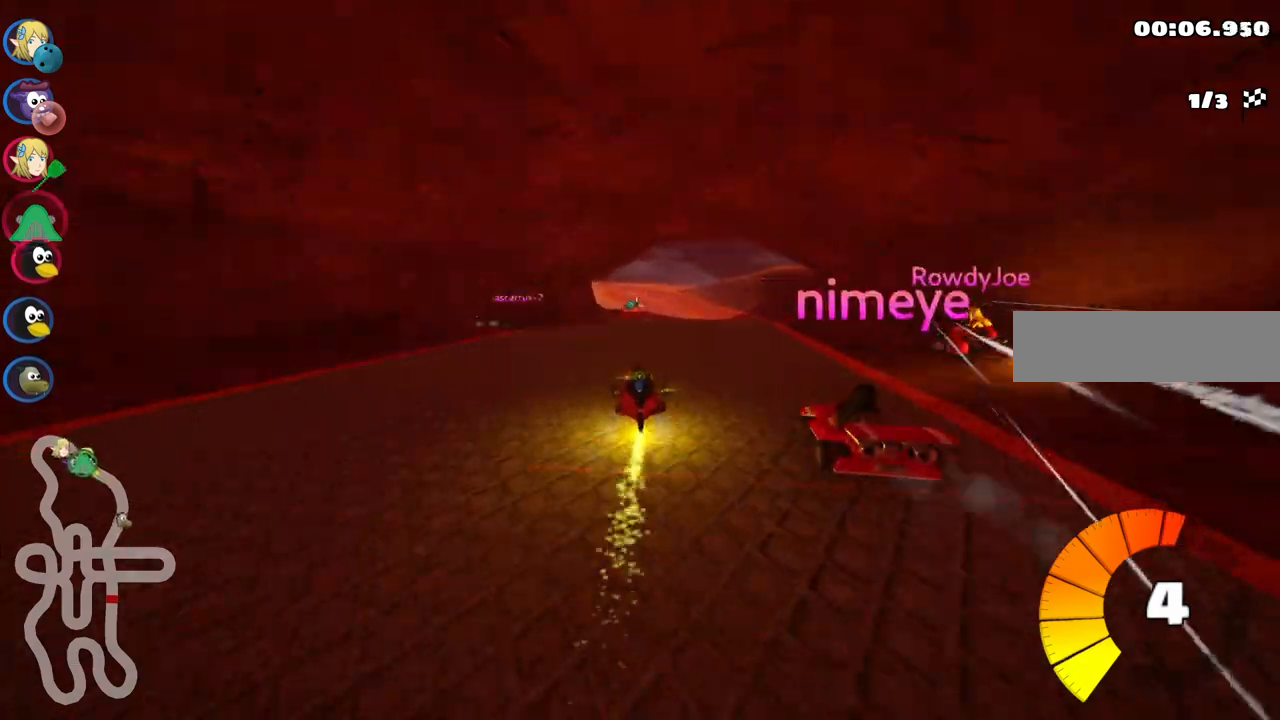
Gameplay with keyboard; each line is a JSON object with the keys held at the frame after it. "events" lists presses ("down") and releases ("up") of ".", "/", "alt_r", "b", "c", "comma", "ctrl_r", "d", "down", "f", "g", "h", "j", "k", "l", "left", "m", "n", "quote", "return", "right", "semicolon", "shift_r", "space", "super", "up" and "v" between this image and that frame as [ms after this image, input, new state], when the widget could be followed in between. No other keys are recorded. Mouse input is not recorded.
{"keys": ["m", "right", "up"], "events": [[117, "right", "up"], [167, "left", "down"], [167, "m", "down"], [317, "right", "down"], [367, "left", "up"]]}
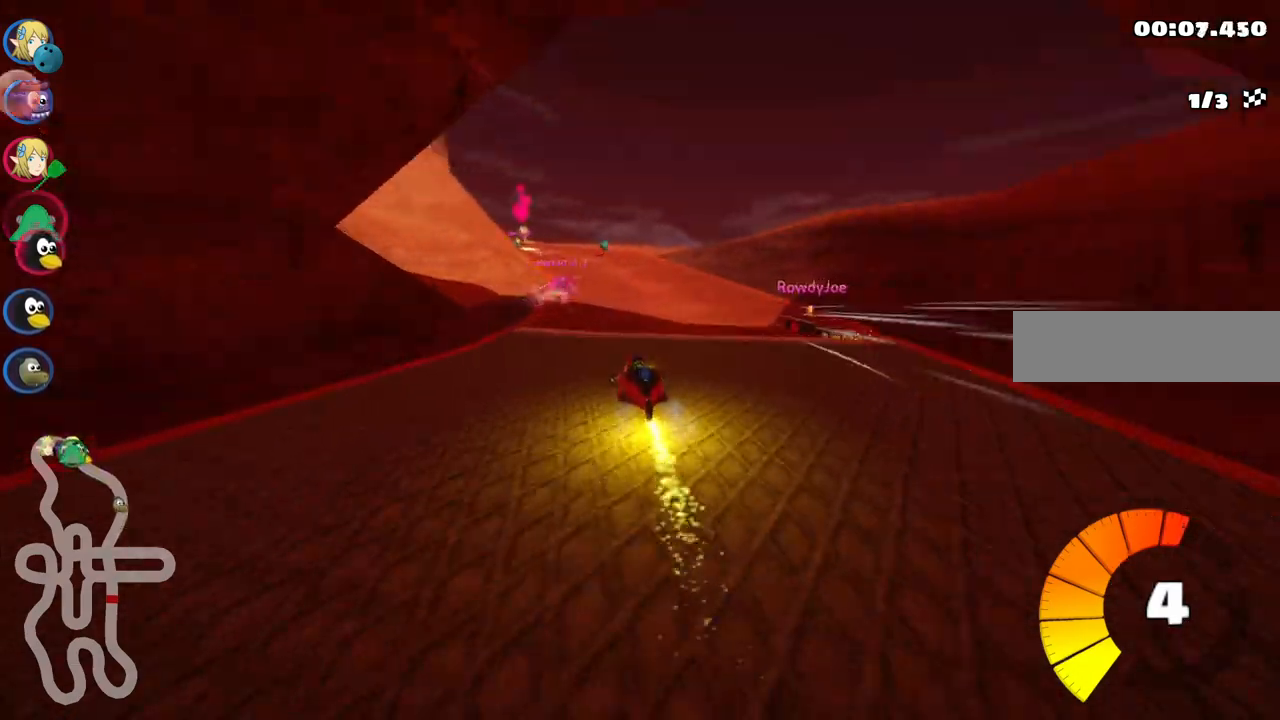
{"keys": ["left", "m", "right", "up"], "events": [[50, "left", "down"]]}
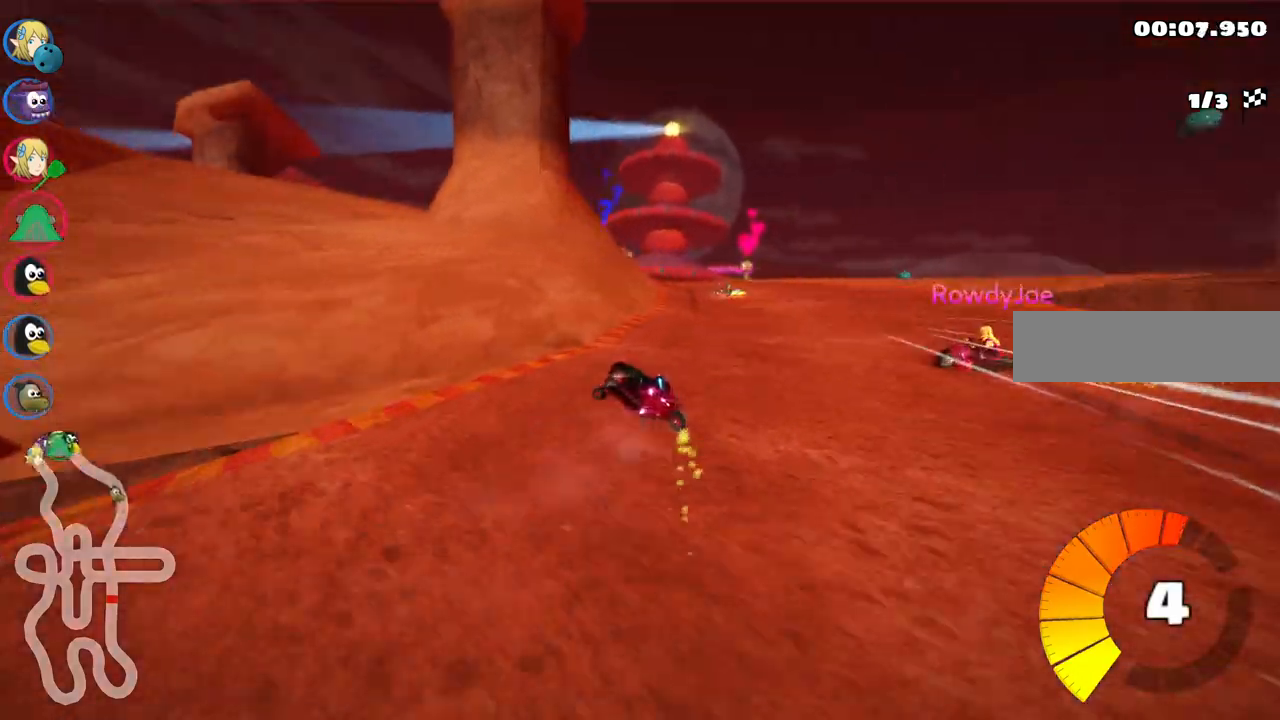
{"keys": ["left", "up"], "events": [[250, "right", "up"], [400, "m", "up"]]}
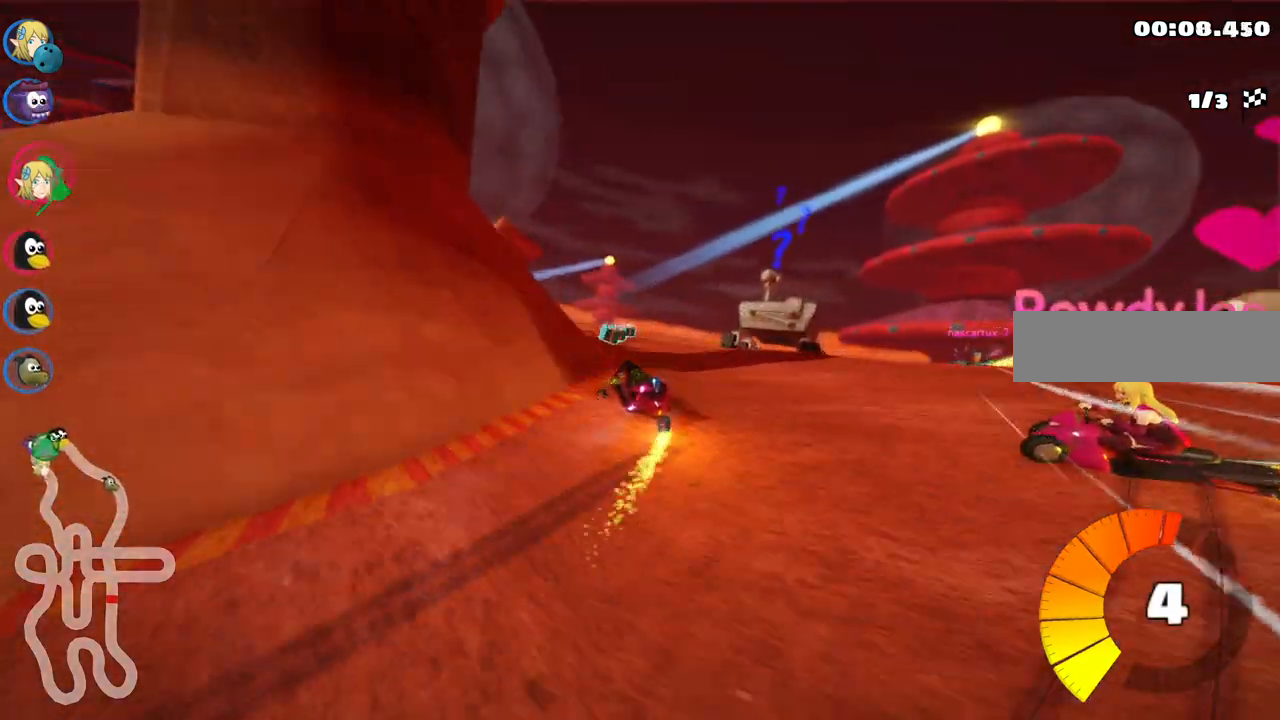
{"keys": ["up"], "events": [[317, "left", "up"]]}
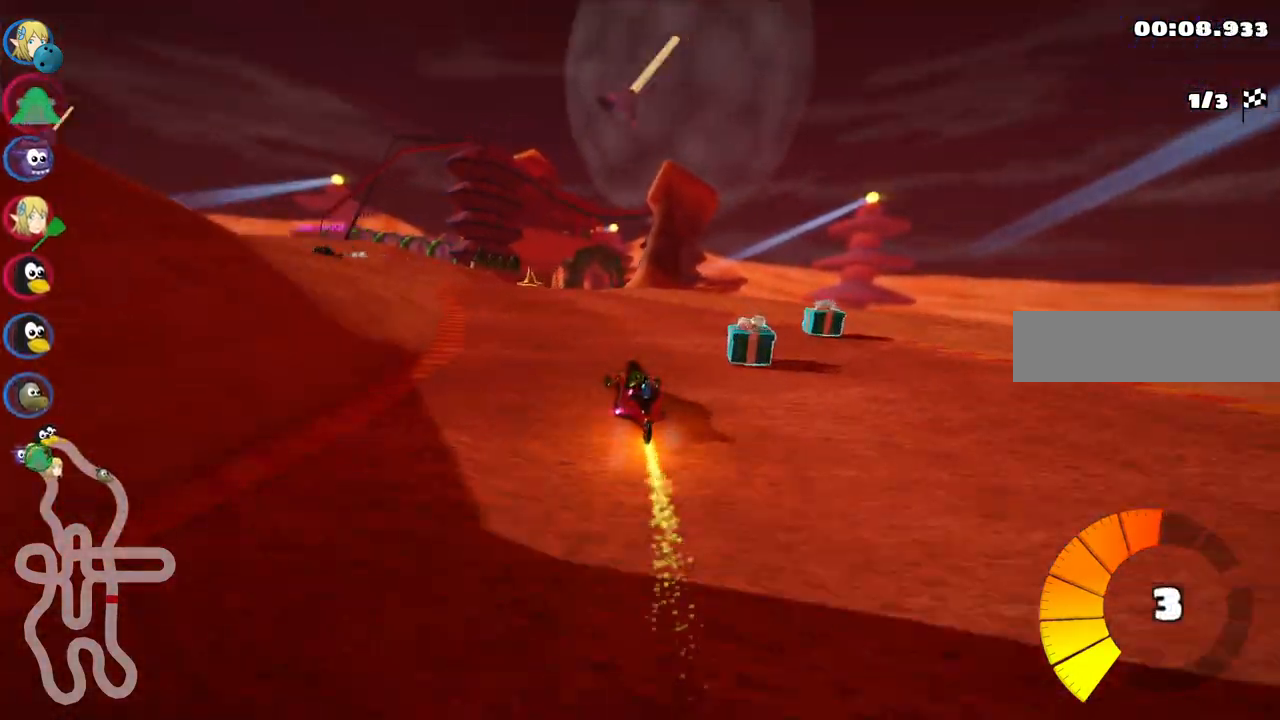
{"keys": ["left", "up"], "events": [[50, "right", "down"], [150, "right", "up"], [333, "left", "down"]]}
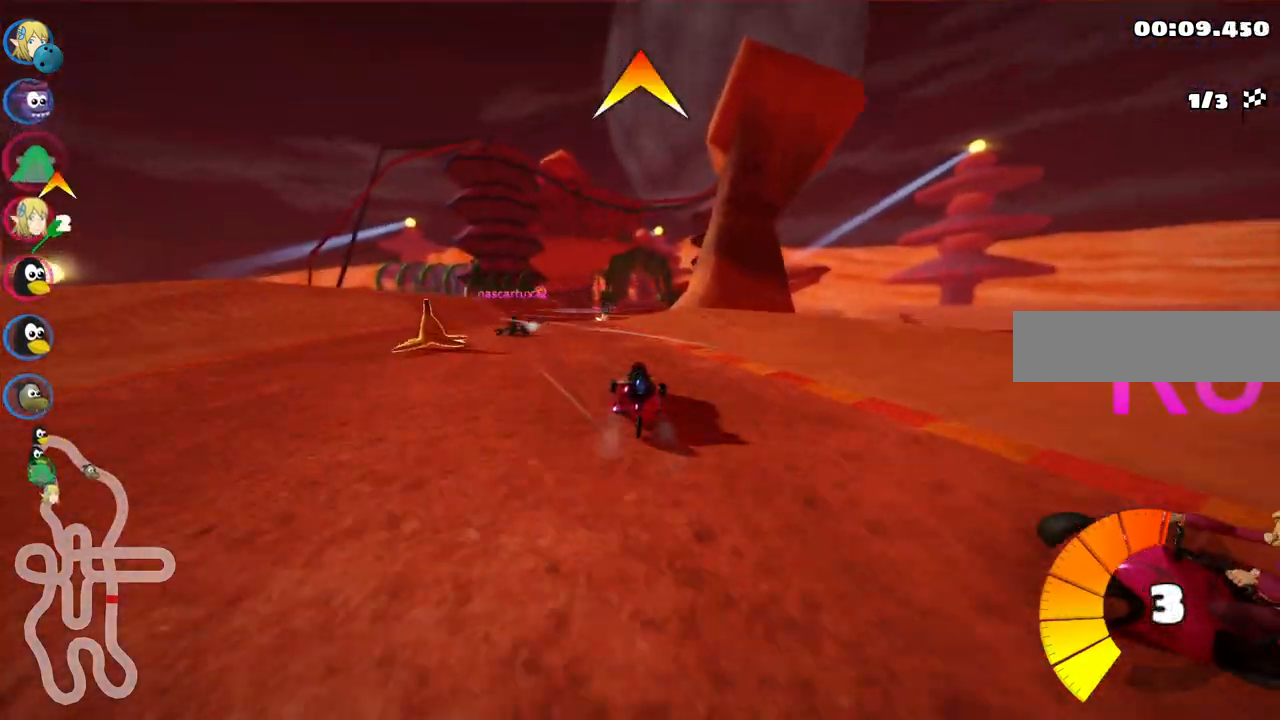
{"keys": ["left", "m", "right", "up"], "events": [[167, "left", "up"], [167, "right", "down"], [217, "m", "down"], [267, "left", "down"], [267, "space", "down"], [350, "space", "up"], [400, "right", "up"], [500, "right", "down"]]}
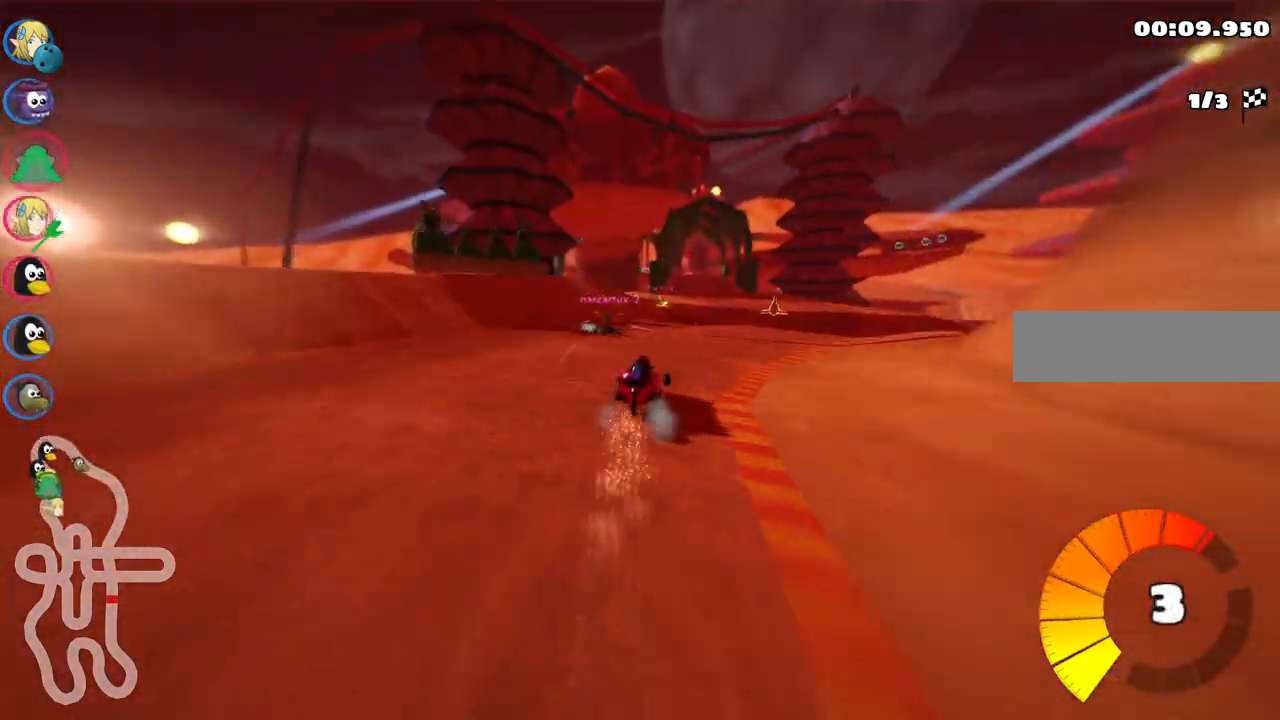
{"keys": ["left", "m", "up"], "events": [[133, "right", "up"]]}
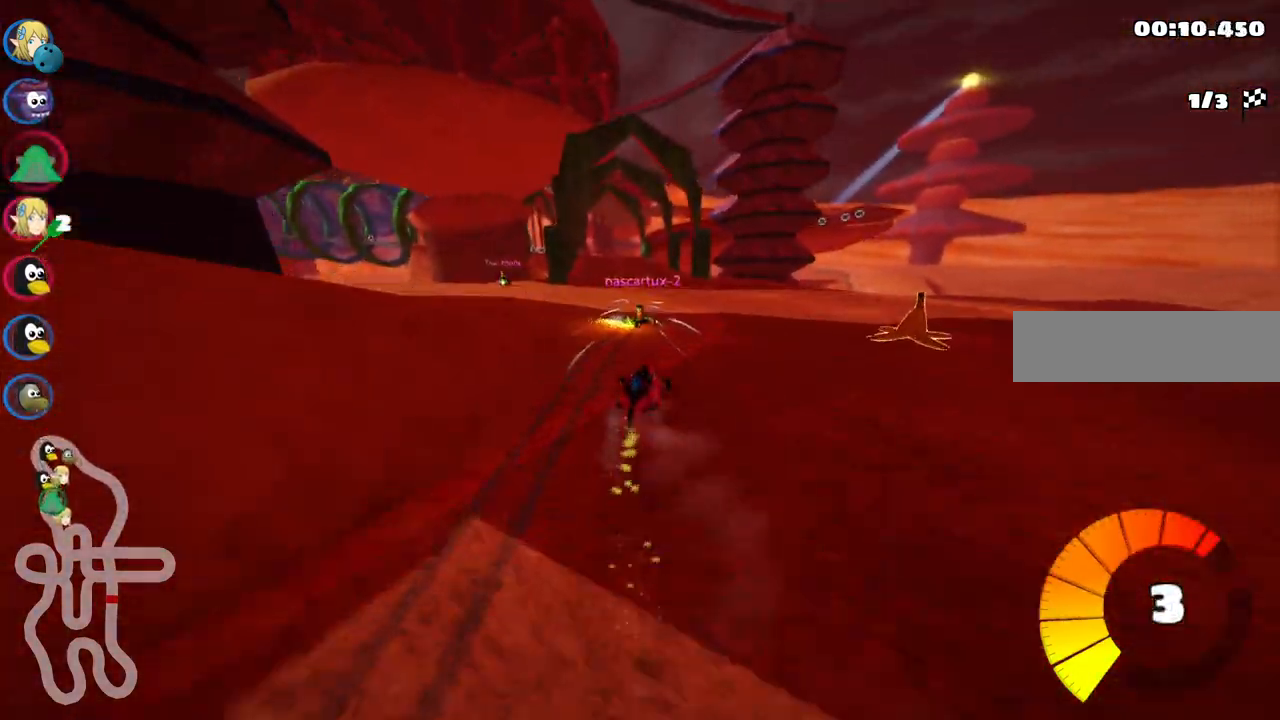
{"keys": ["left", "up"], "events": [[450, "m", "up"]]}
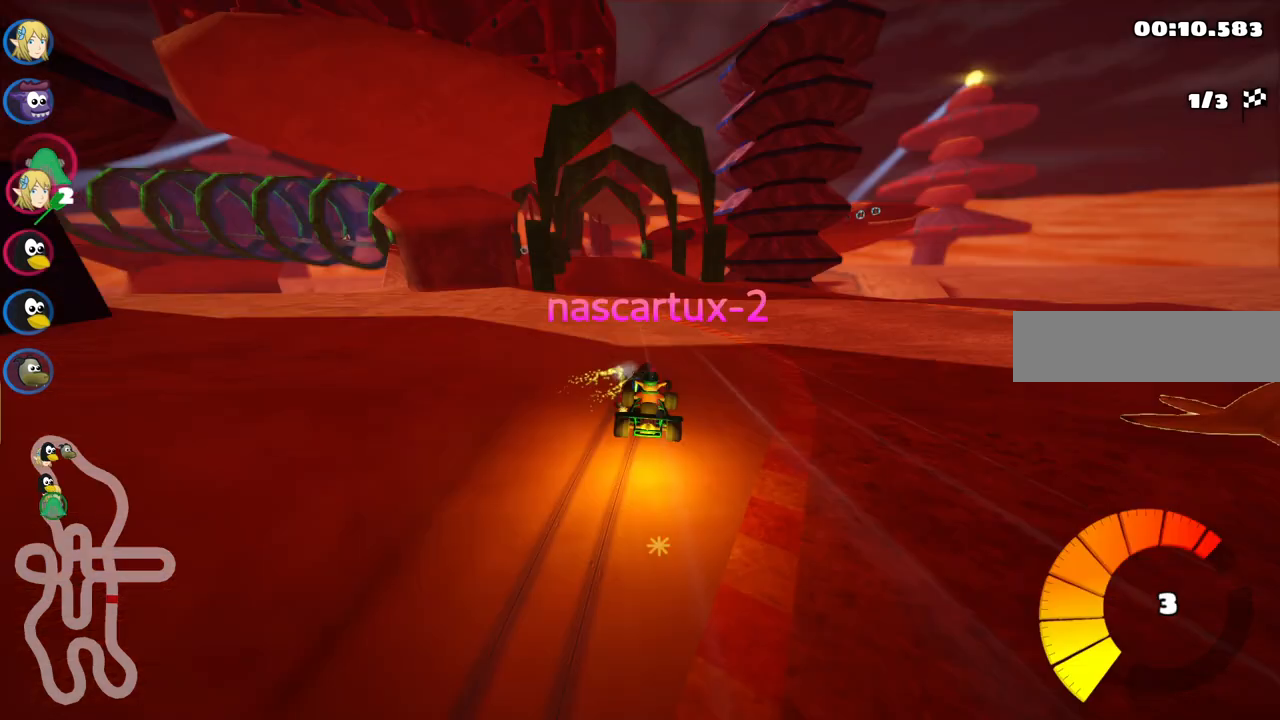
{"keys": ["left", "up"], "events": [[133, "left", "up"], [450, "left", "down"]]}
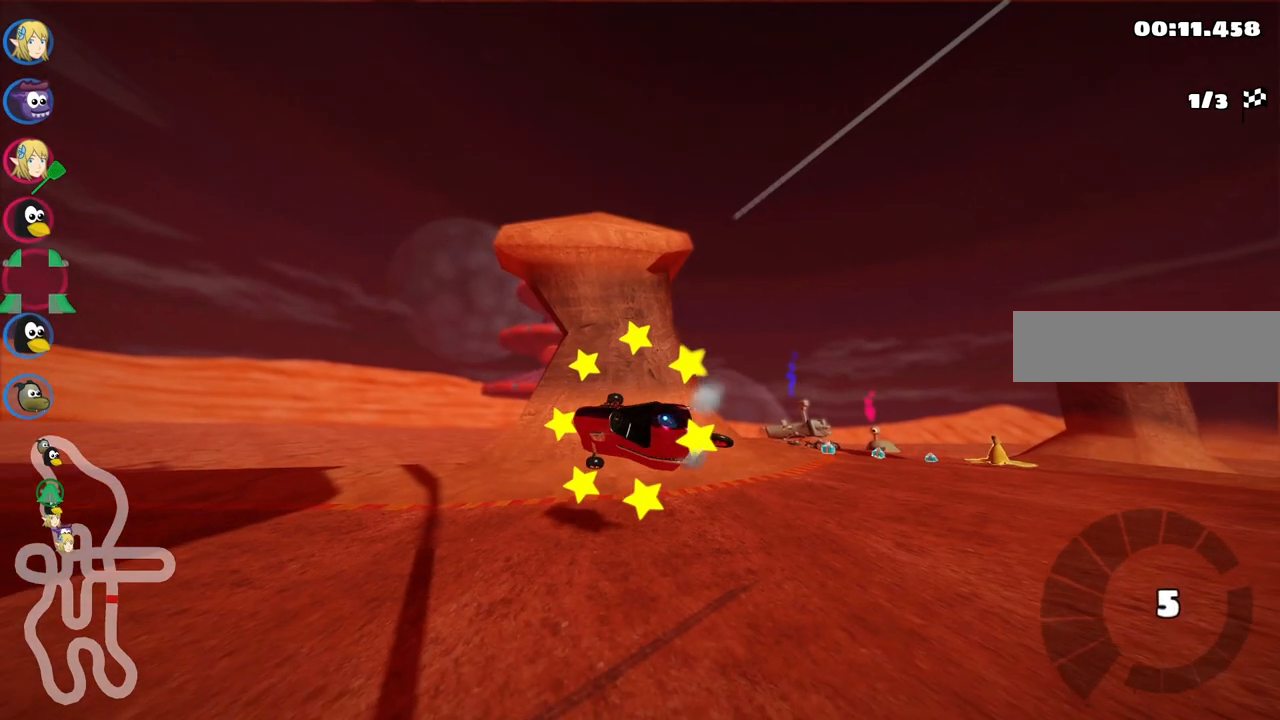
{"keys": ["up"], "events": [[200, "left", "up"]]}
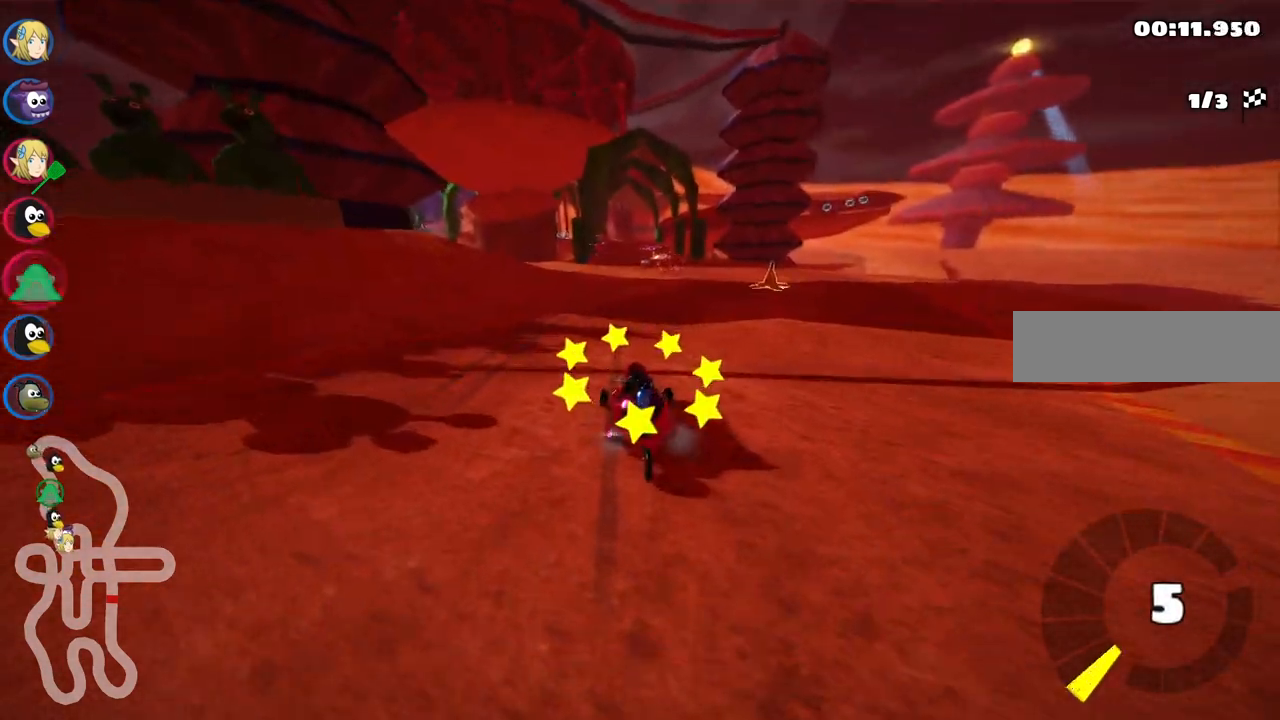
{"keys": ["right", "up"], "events": [[350, "right", "down"]]}
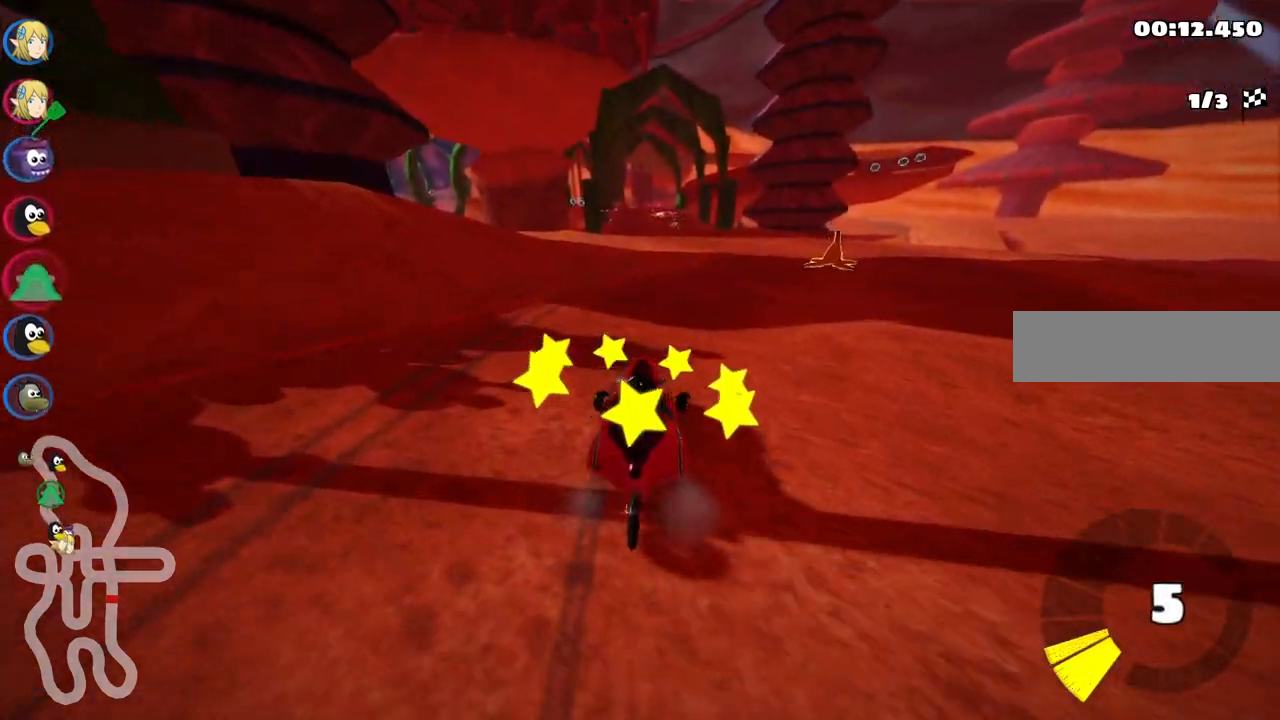
{"keys": ["left", "m", "right", "up"], "events": [[267, "right", "up"], [317, "left", "down"], [367, "m", "down"], [417, "right", "down"]]}
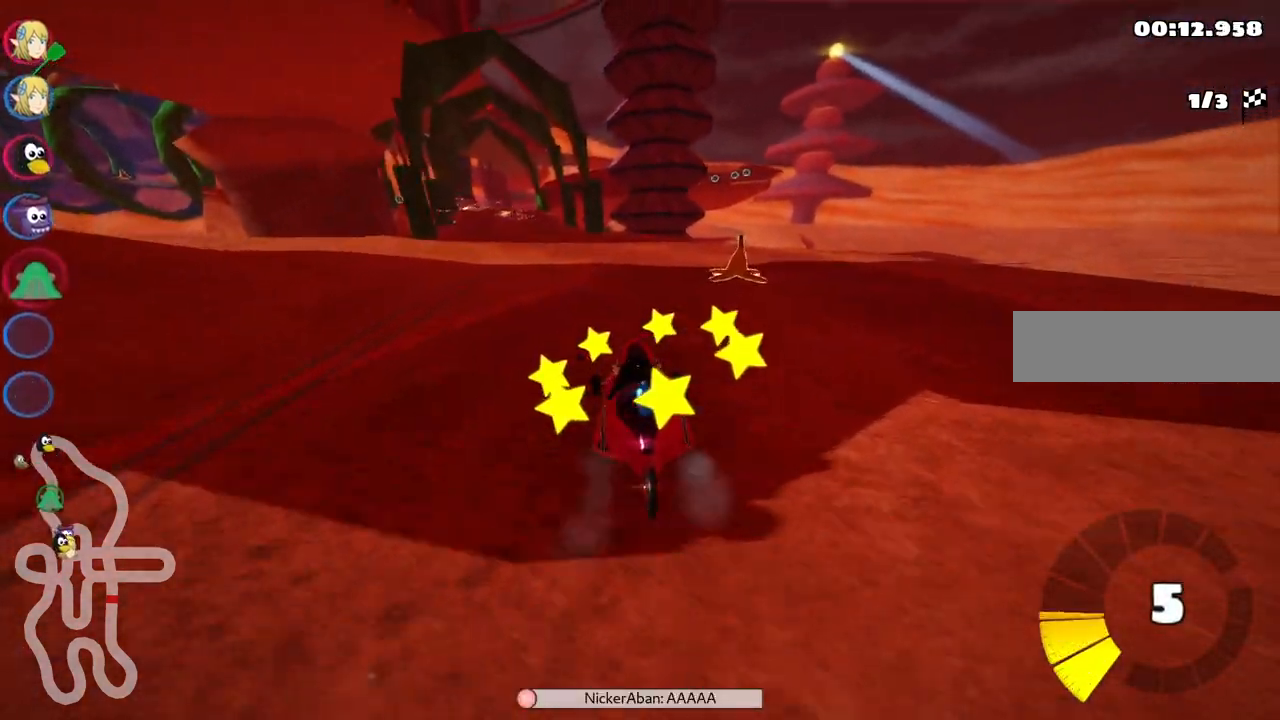
{"keys": ["m", "right", "up"], "events": [[17, "left", "up"], [150, "left", "down"], [250, "left", "up"]]}
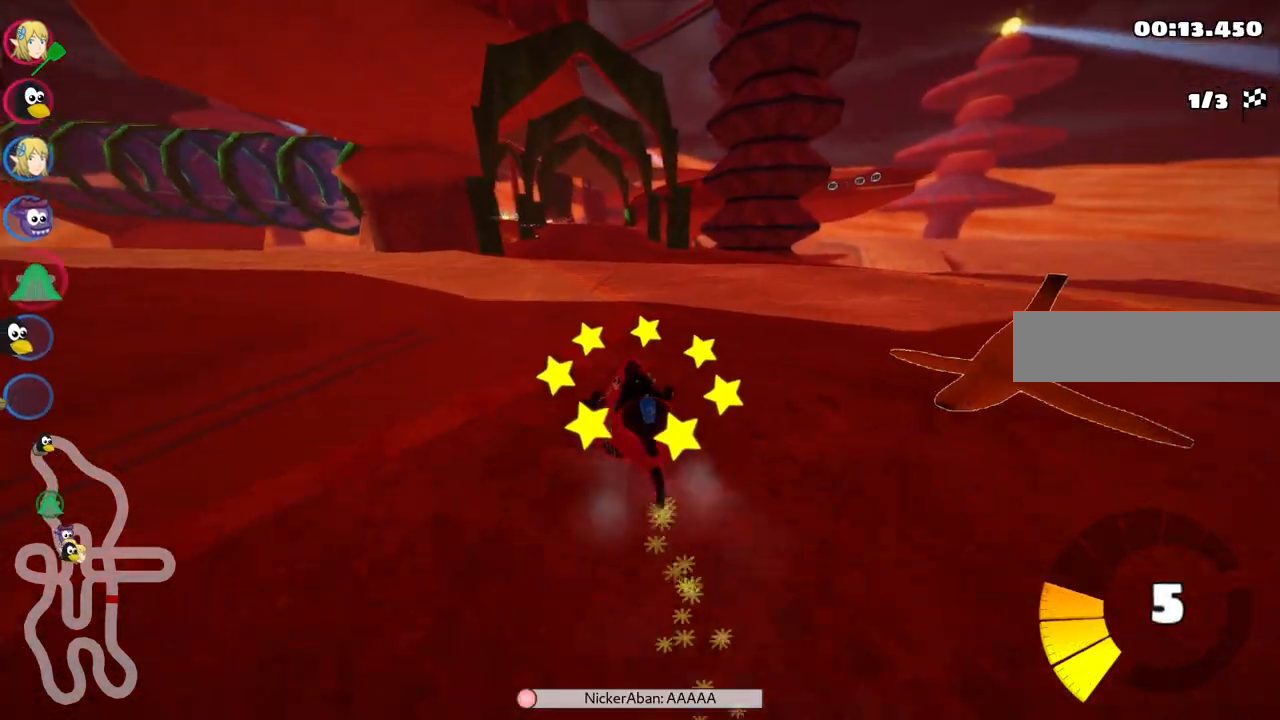
{"keys": ["up"], "events": [[450, "right", "up"], [500, "m", "up"]]}
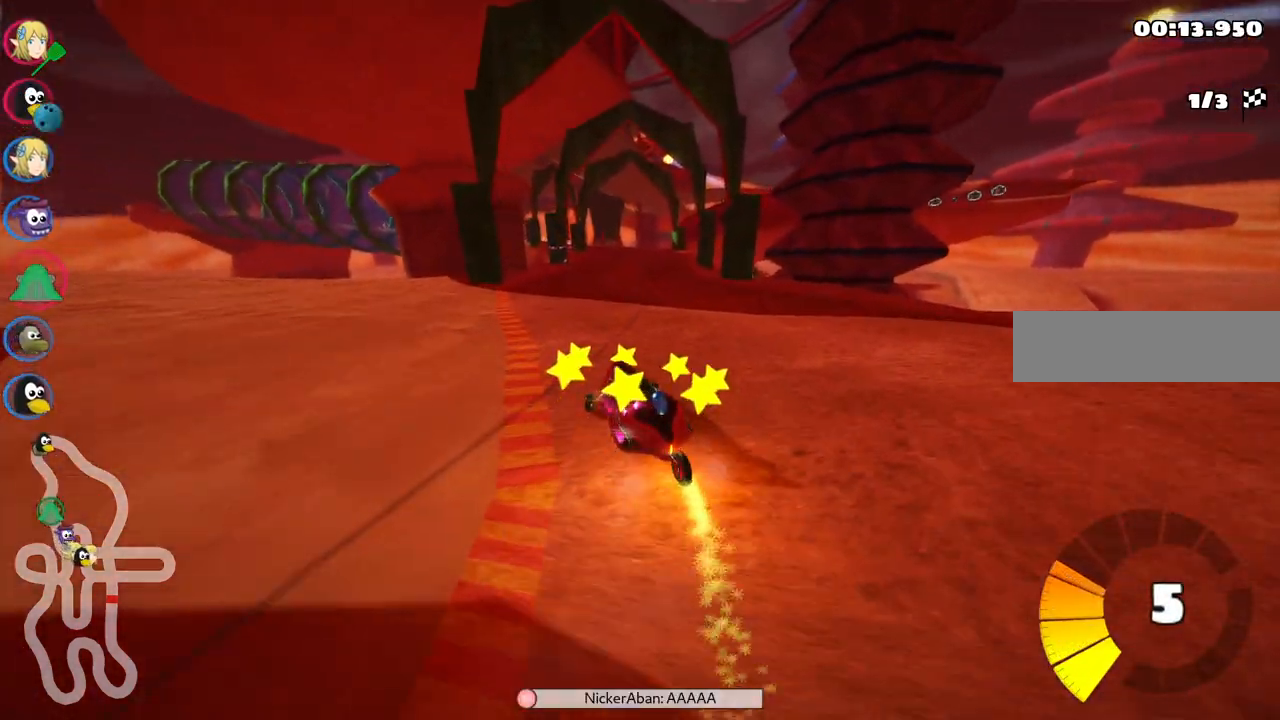
{"keys": ["right", "up"], "events": [[283, "right", "down"]]}
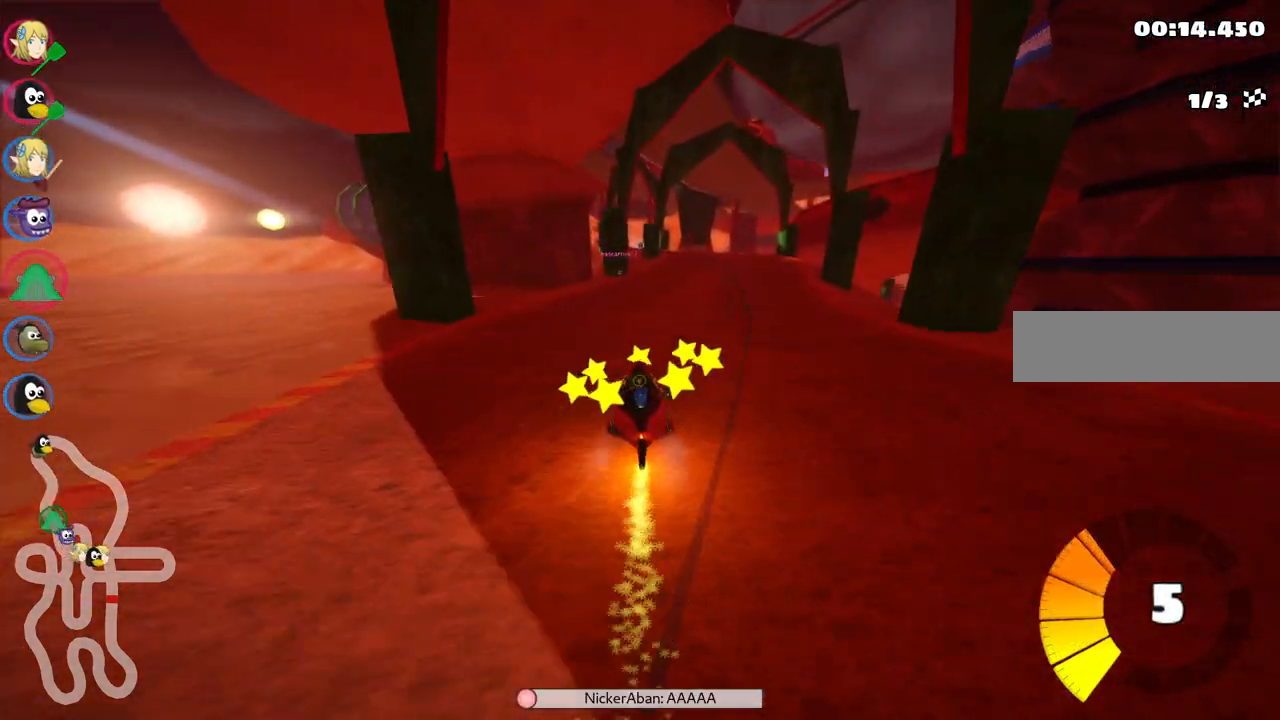
{"keys": ["m", "right", "up"], "events": [[250, "m", "down"], [250, "right", "up"], [300, "left", "down"], [350, "right", "down"], [433, "left", "up"]]}
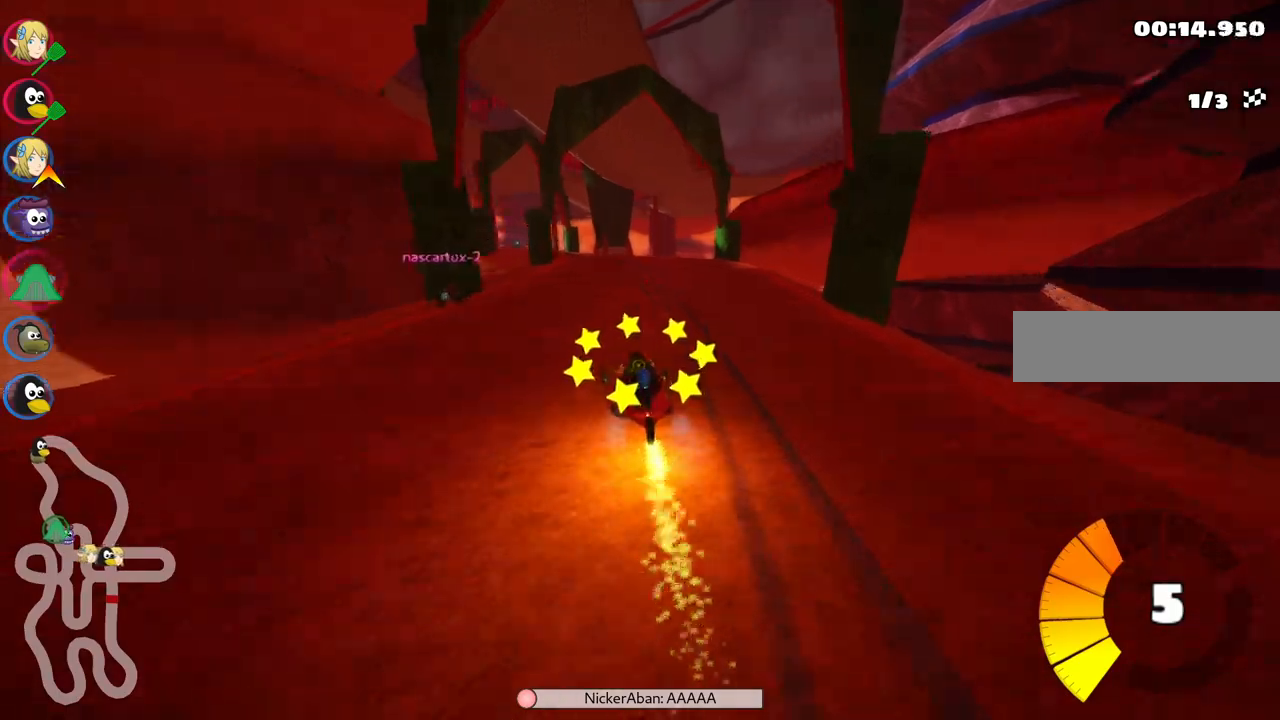
{"keys": ["m", "right", "up"], "events": []}
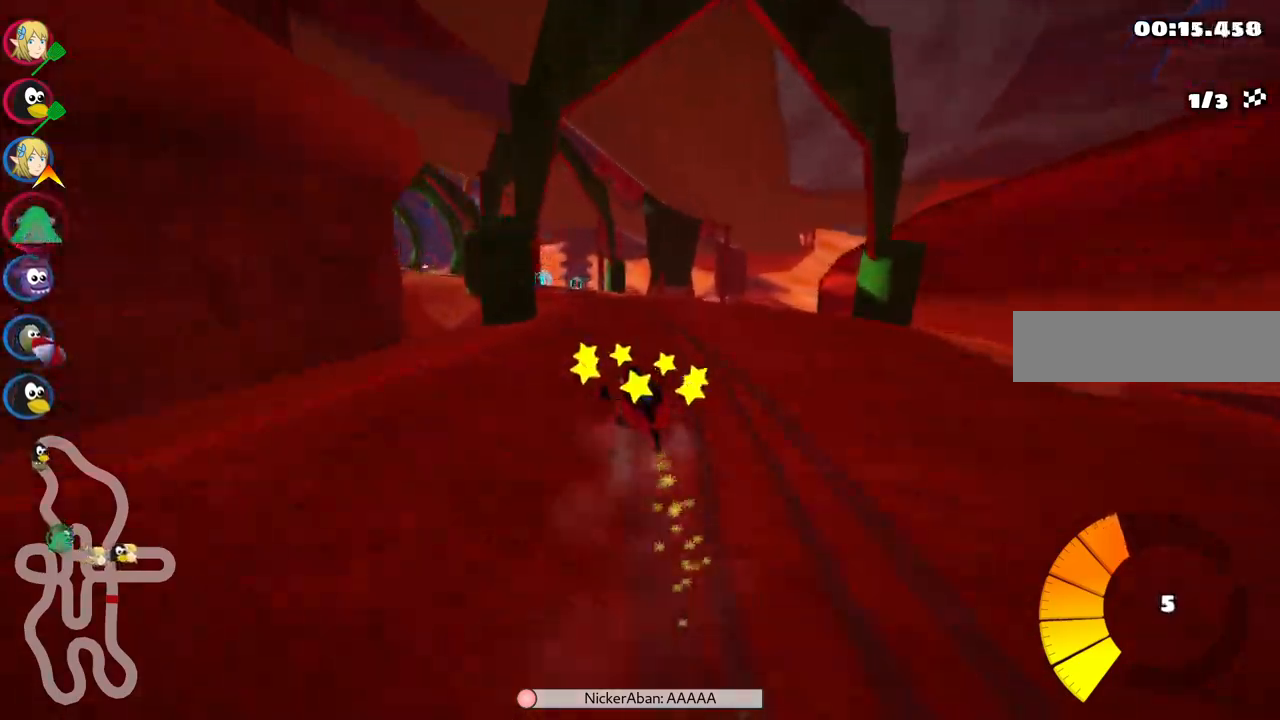
{"keys": ["left", "up"], "events": [[100, "left", "down"], [233, "right", "up"], [283, "left", "up"], [383, "m", "up"], [467, "left", "down"]]}
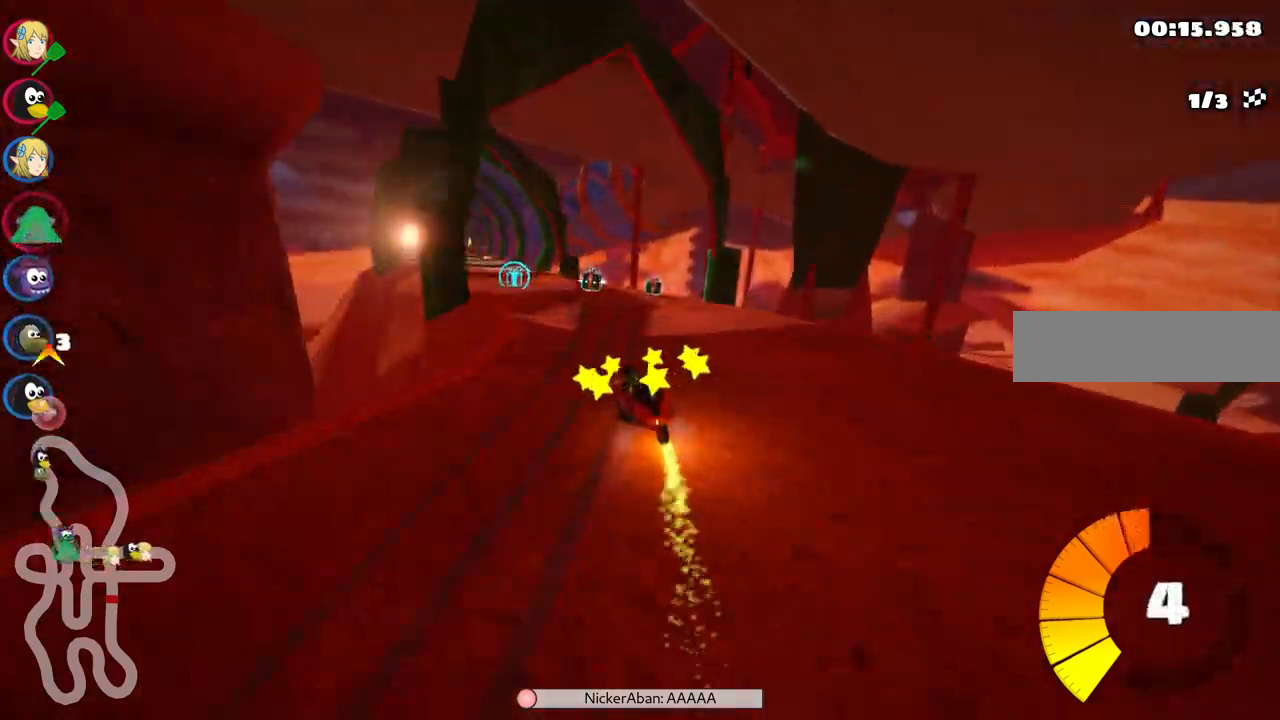
{"keys": ["up"]}
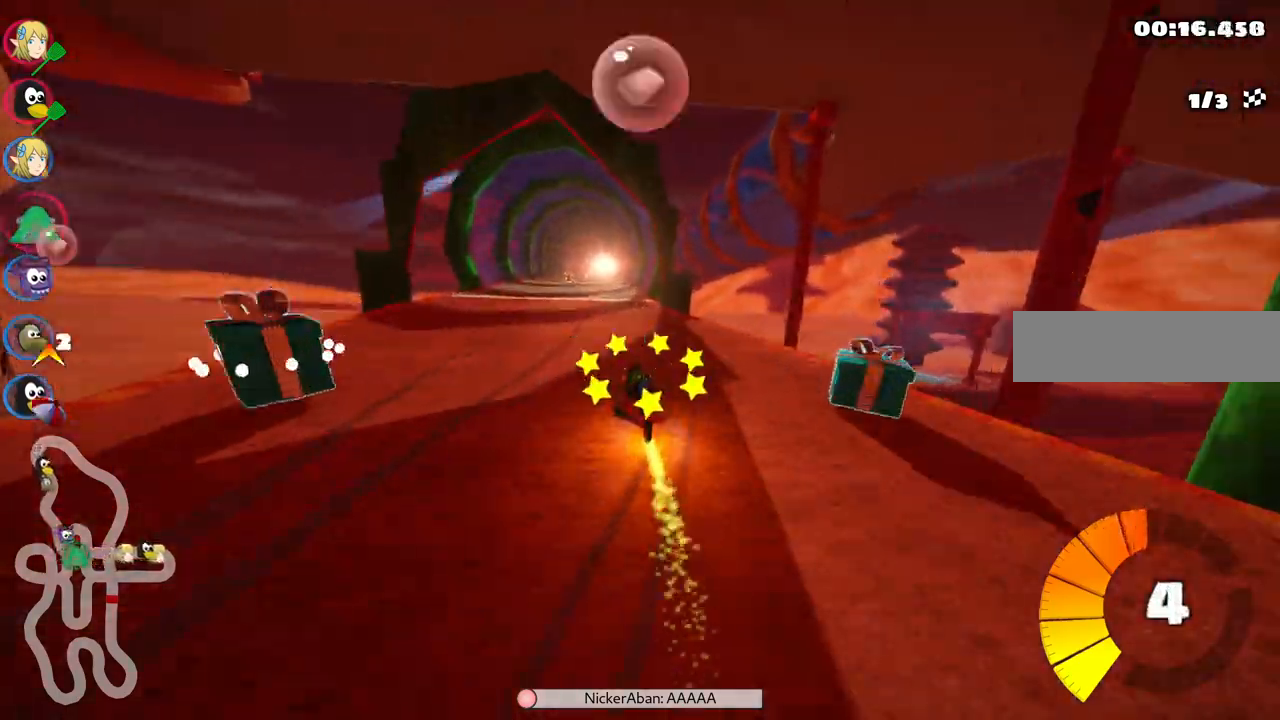
{"keys": ["up"], "events": [[133, "right", "down"], [267, "right", "up"]]}
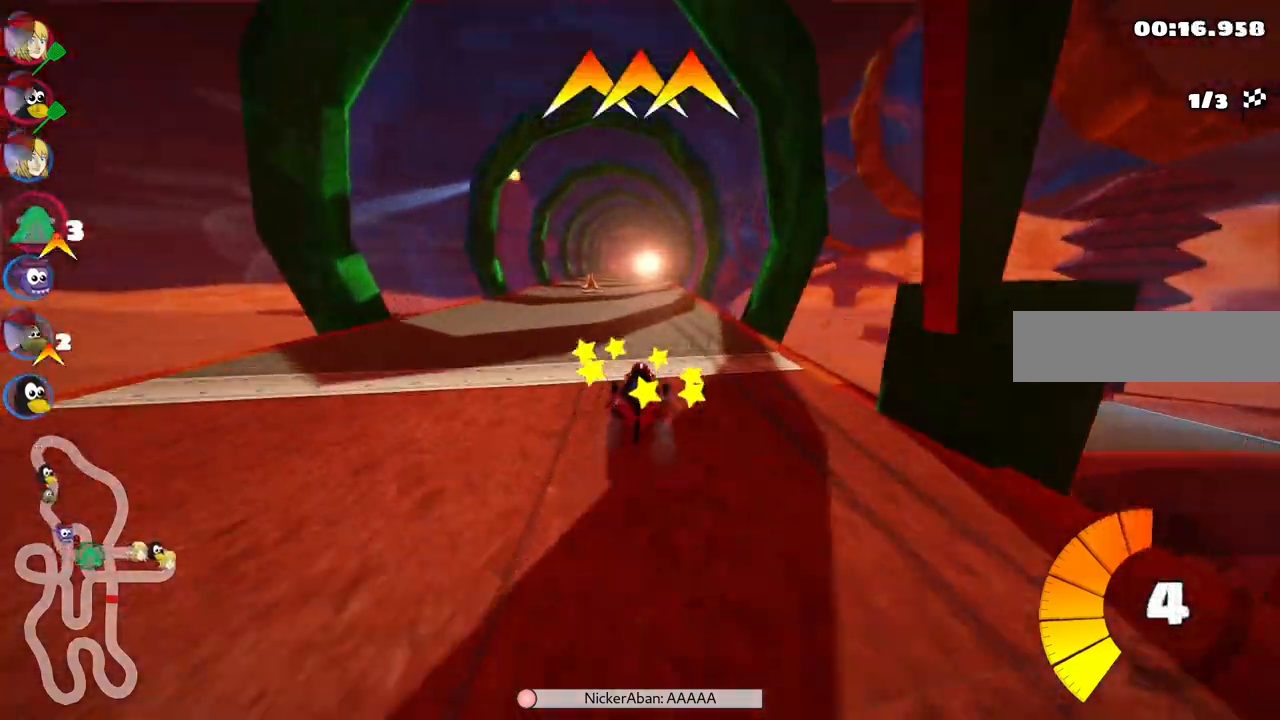
{"keys": ["up"], "events": [[100, "left", "down"], [233, "left", "up"]]}
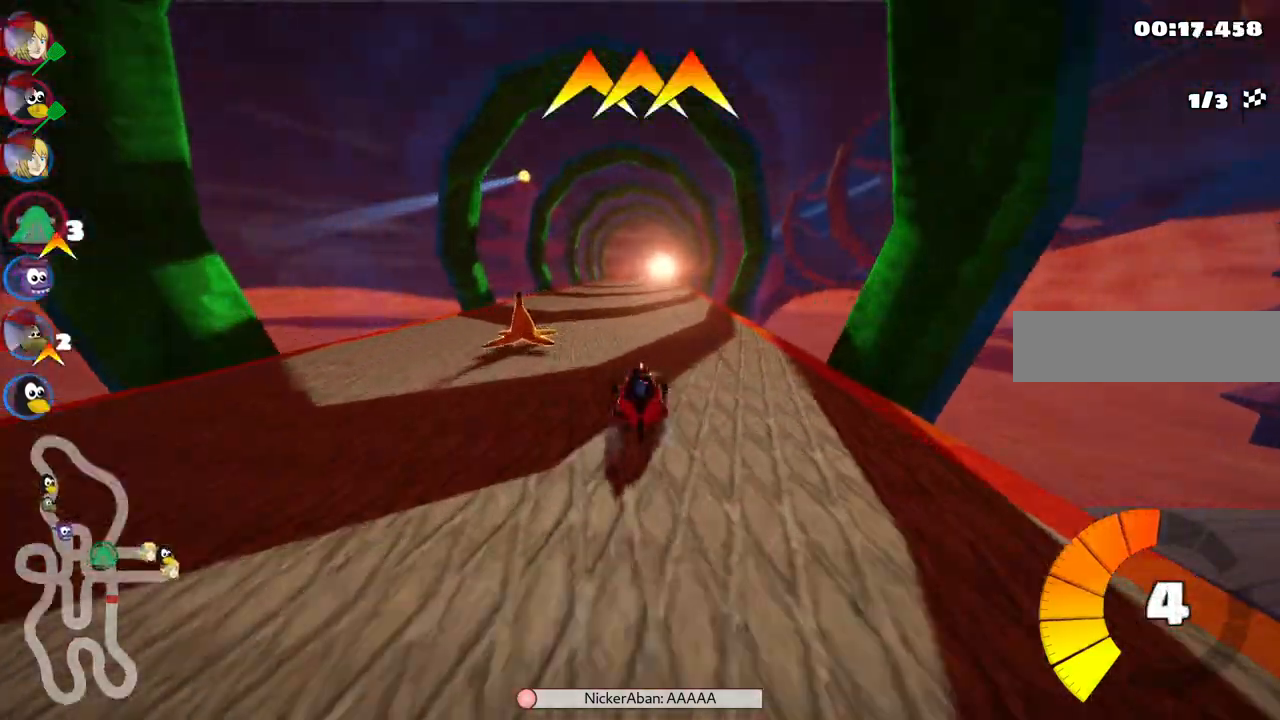
{"keys": ["m", "right", "up"], "events": [[17, "space", "down"], [150, "space", "up"], [200, "left", "down"], [400, "left", "up"], [433, "m", "down"], [433, "right", "down"]]}
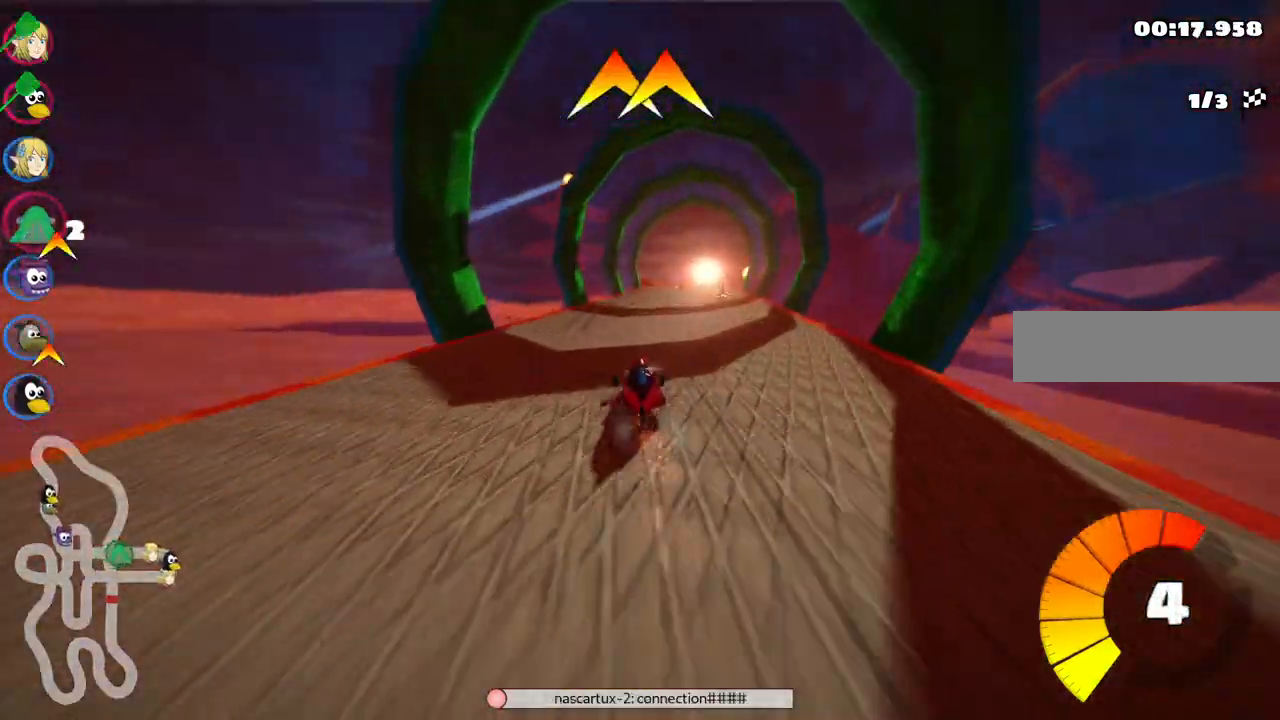
{"keys": ["left", "m", "right", "up"], "events": [[33, "left", "down"], [133, "right", "up"], [500, "right", "down"]]}
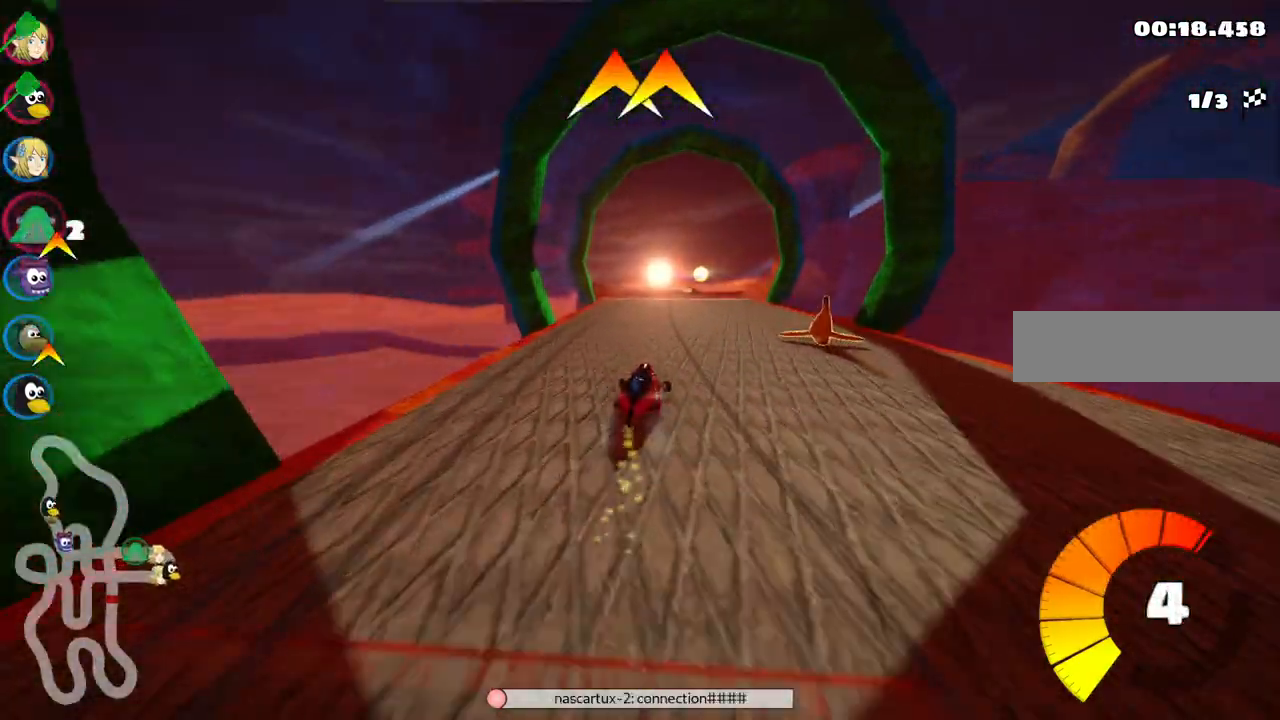
{"keys": ["left", "m", "right", "up"], "events": [[200, "right", "up"], [333, "right", "down"]]}
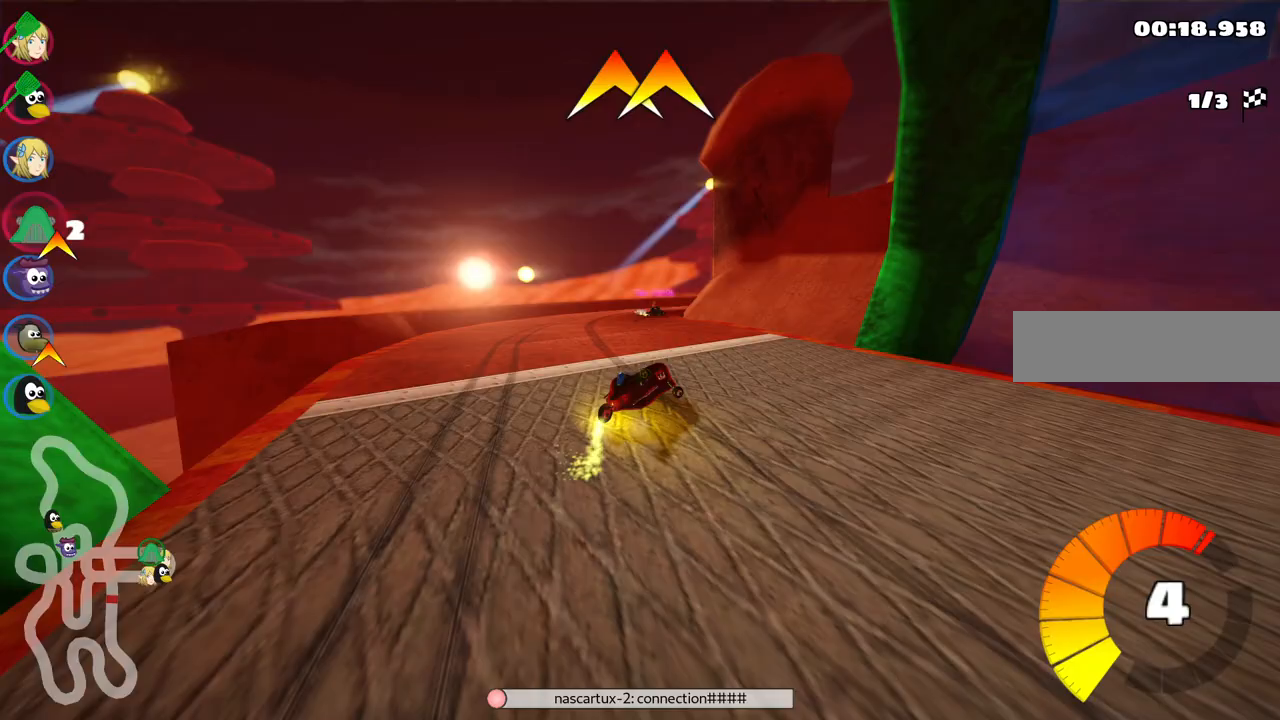
{"keys": ["right"], "events": [[117, "up", "up"], [167, "left", "up"], [450, "m", "up"]]}